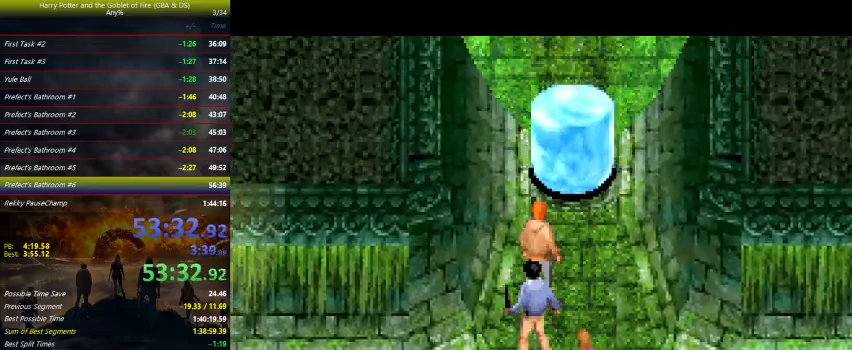
Gameplay with keyboard and mouse; each line is a JSON object with the keys held at the frame after it. "events" lists presses ("down") and releases ("up") of "a", "ctrl", "d", "down", "e", "escape", "f", "f1", "f4", "left", "q", "r", "return", "right", "s", "shift", "tab", "up", "w" and "z" between this image and that frame as [ms after this image, input, new state], when the widget could be followed in between. No other keys are recorded. Mouse buttons are not recorded. Not read: mouse_move.
{"keys": ["up"], "events": [[67, "up", "down"], [167, "up", "up"], [267, "up", "down"], [333, "up", "up"], [500, "up", "down"]]}
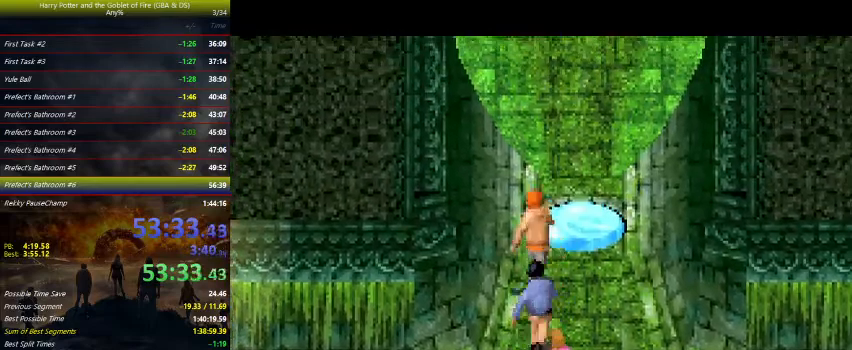
{"keys": ["up"], "events": []}
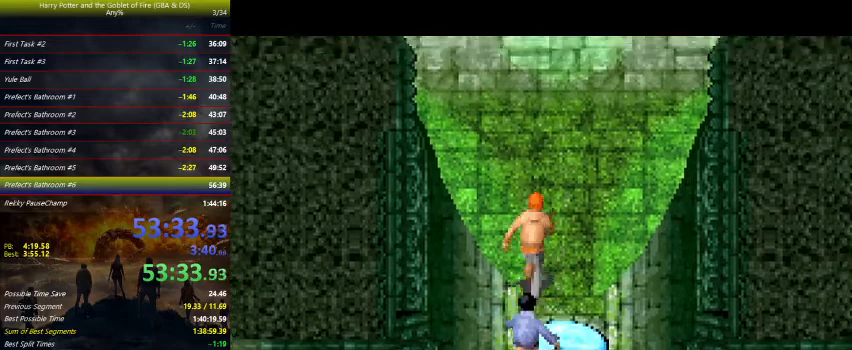
{"keys": ["up"], "events": []}
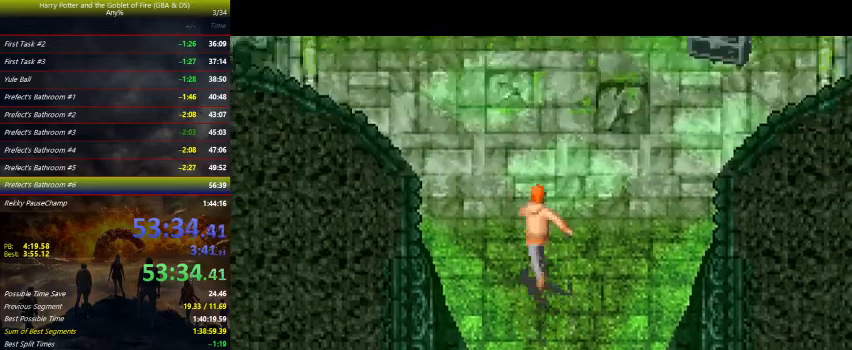
{"keys": ["up"], "events": []}
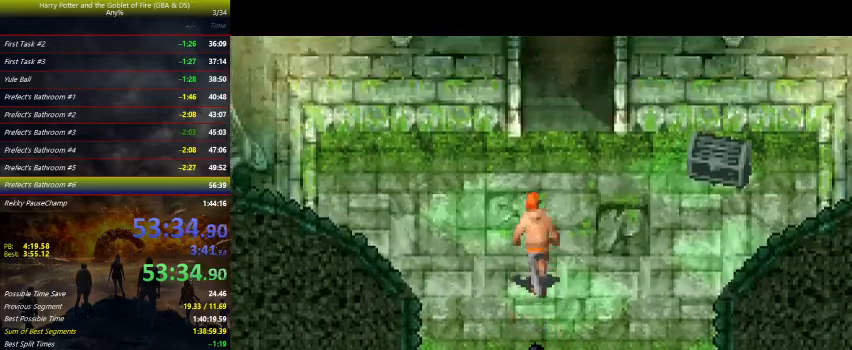
{"keys": ["up"], "events": []}
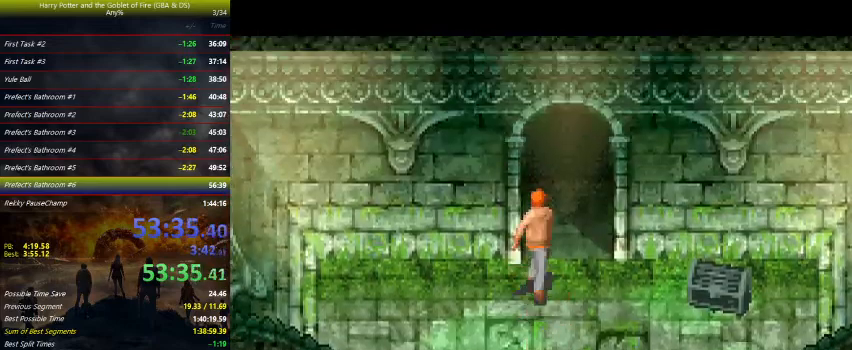
{"keys": [], "events": [[467, "up", "up"]]}
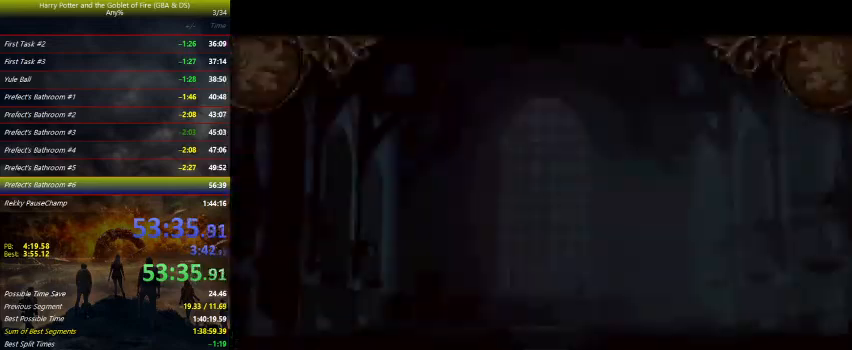
{"keys": [], "events": []}
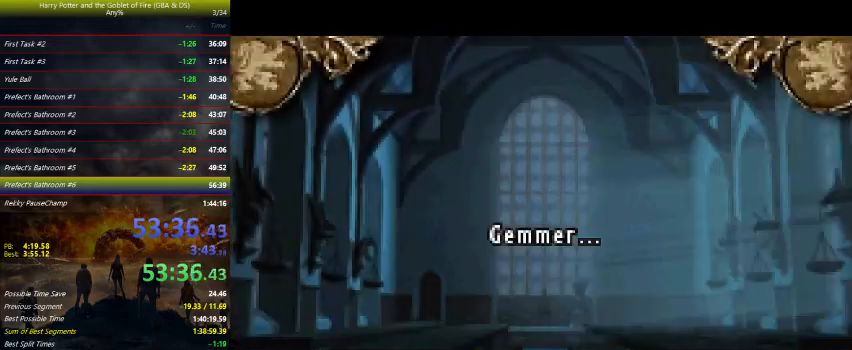
{"keys": [], "events": []}
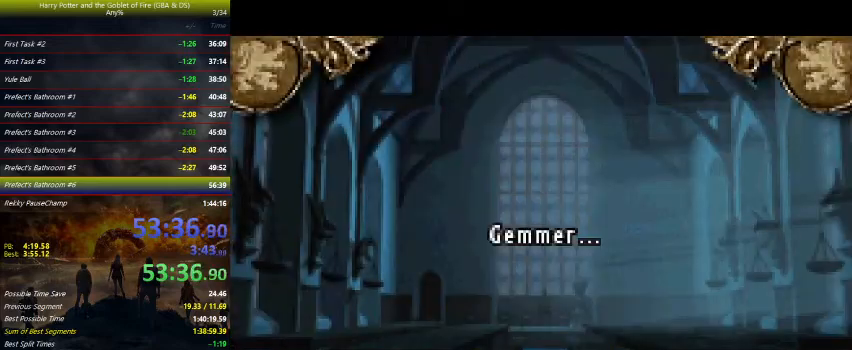
{"keys": [], "events": [[333, "r", "down"], [433, "r", "up"]]}
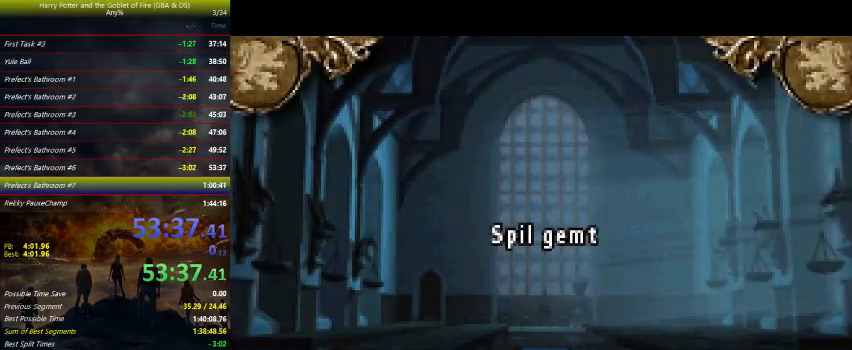
{"keys": [], "events": []}
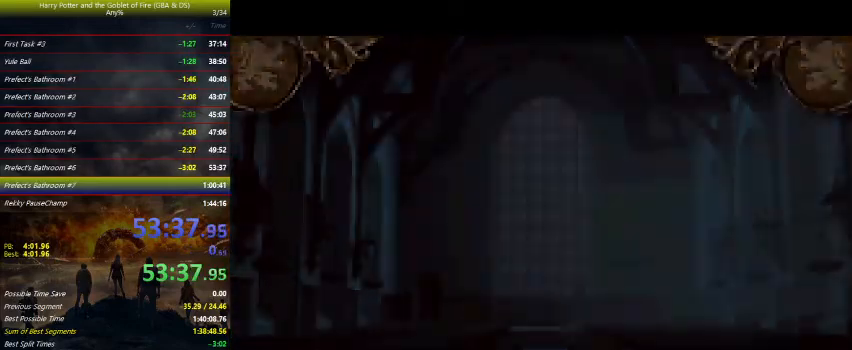
{"keys": [], "events": []}
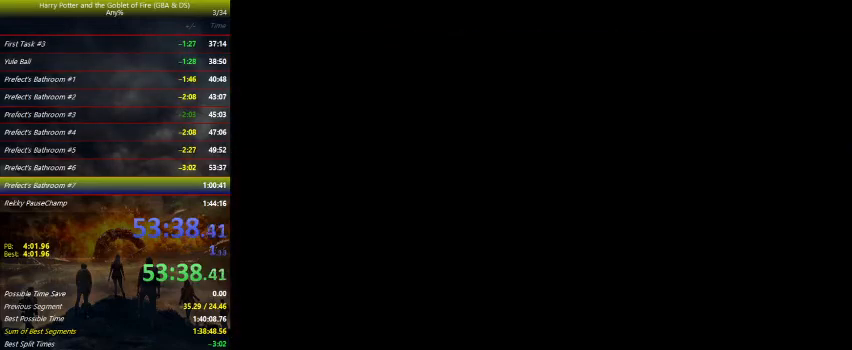
{"keys": ["up"], "events": [[300, "up", "down"]]}
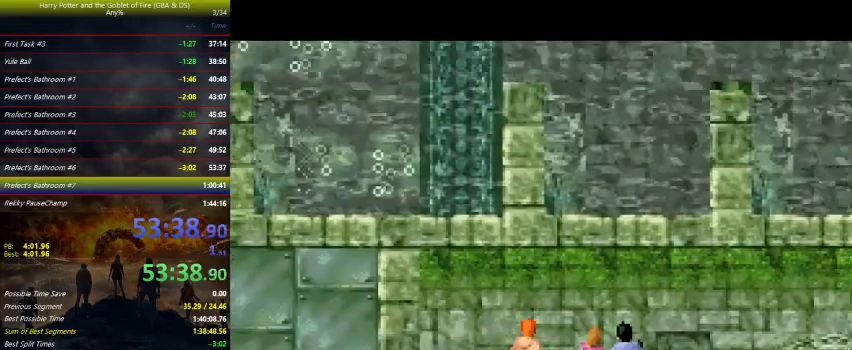
{"keys": ["left"], "events": [[67, "left", "down"], [167, "up", "up"]]}
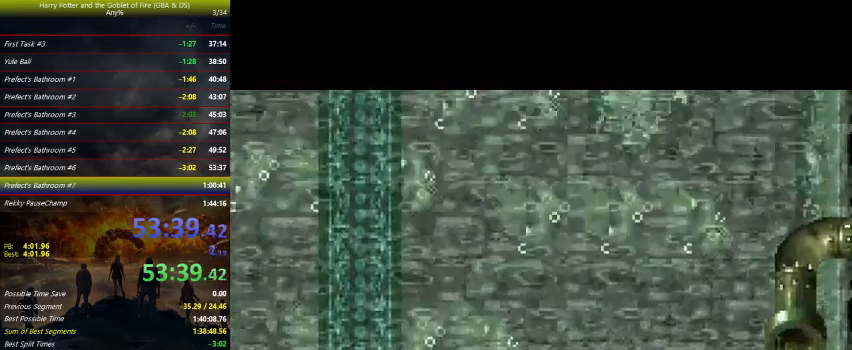
{"keys": [], "events": [[67, "left", "up"]]}
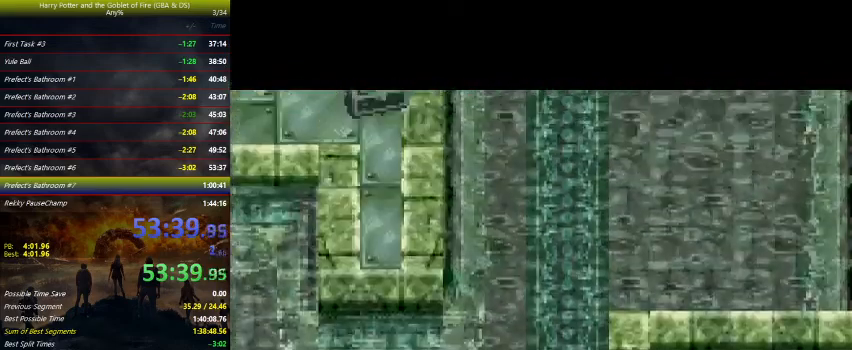
{"keys": ["right"], "events": [[267, "left", "down"], [300, "left", "up"], [367, "right", "down"]]}
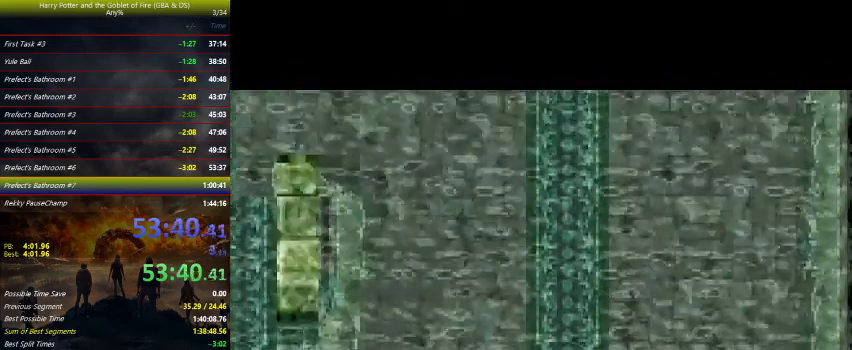
{"keys": ["right"], "events": []}
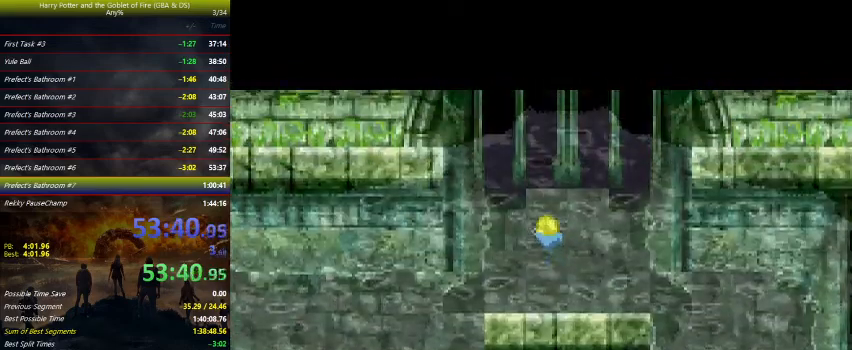
{"keys": ["right"], "events": []}
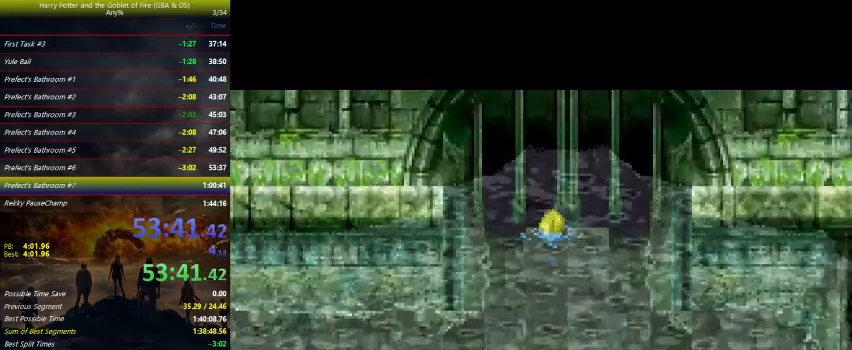
{"keys": ["right"], "events": []}
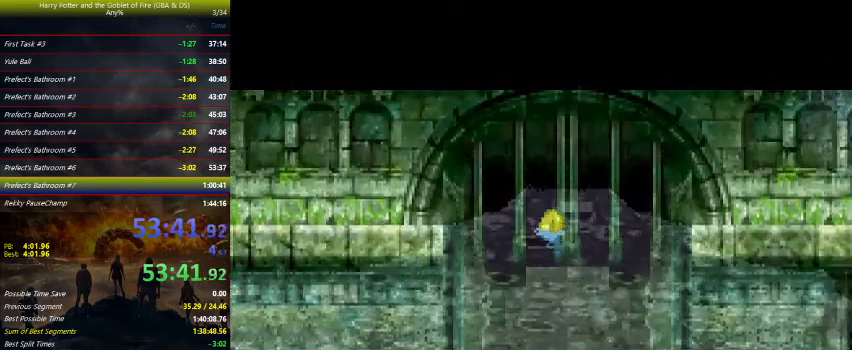
{"keys": ["right"], "events": []}
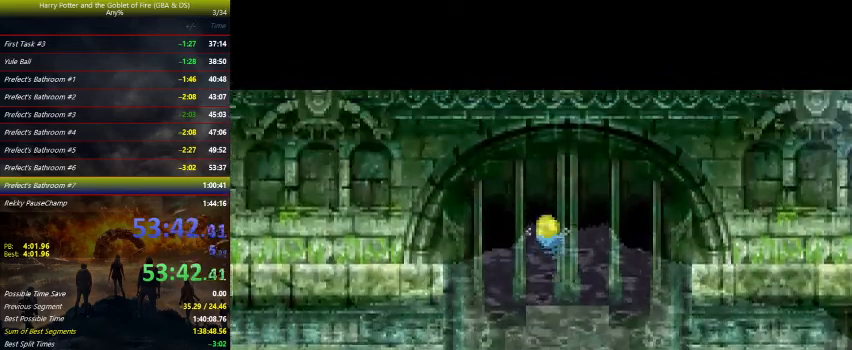
{"keys": ["right"], "events": []}
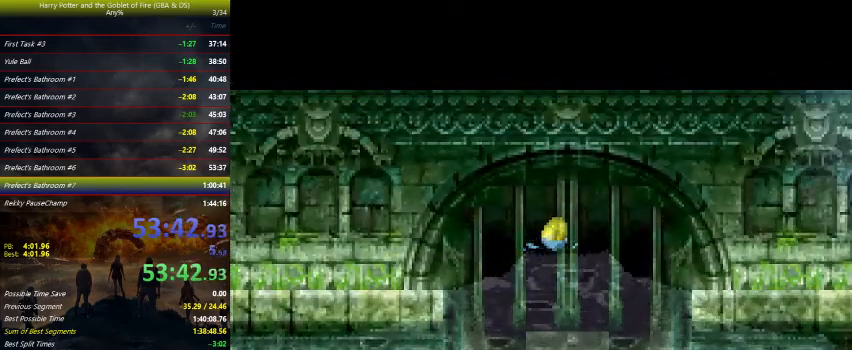
{"keys": ["right"], "events": []}
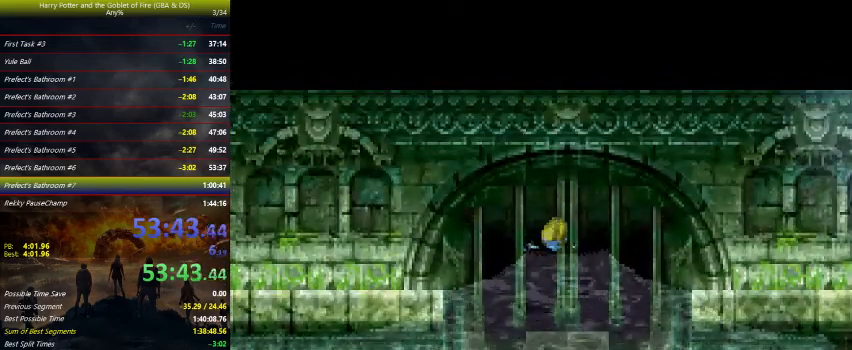
{"keys": ["right"], "events": []}
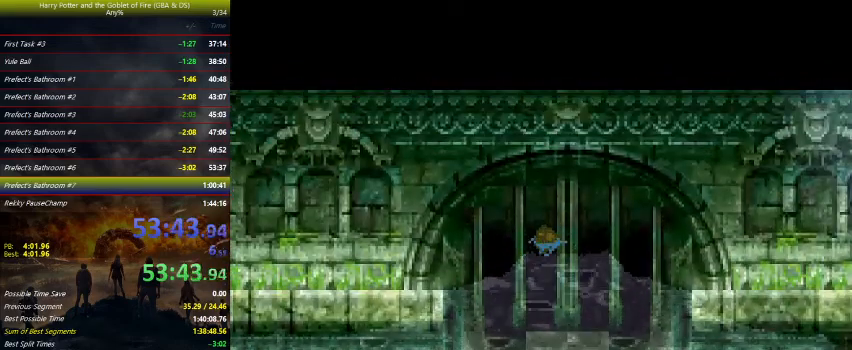
{"keys": ["right"], "events": []}
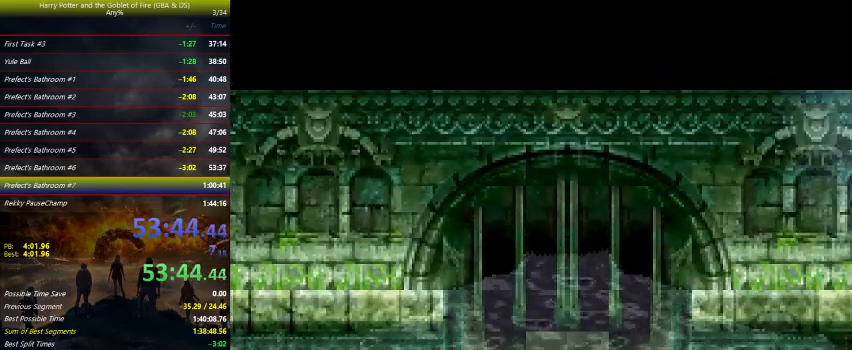
{"keys": ["right"], "events": [[67, "up", "down"], [133, "up", "up"], [267, "up", "down"], [300, "up", "up"], [467, "up", "down"], [500, "up", "up"]]}
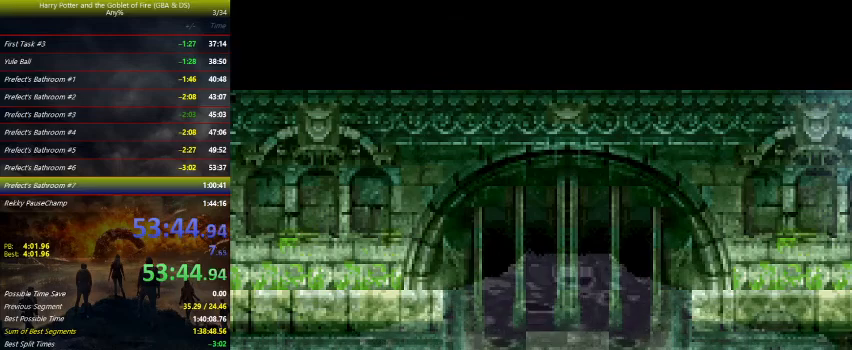
{"keys": ["right"], "events": [[133, "up", "down"], [200, "up", "up"], [333, "up", "down"], [367, "up", "up"]]}
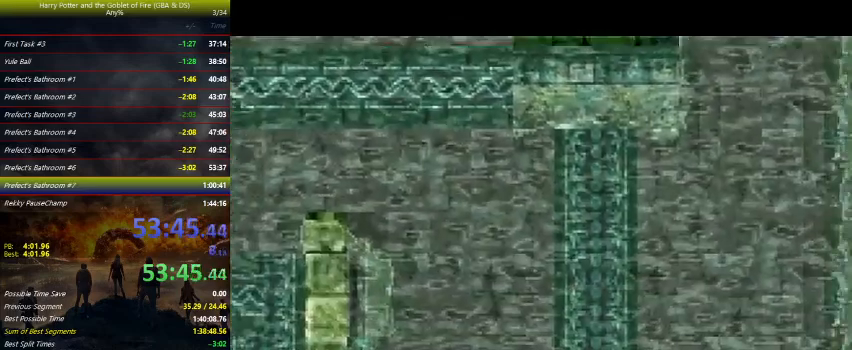
{"keys": ["right"], "events": [[33, "up", "down"], [67, "up", "up"], [333, "up", "down"], [400, "up", "up"]]}
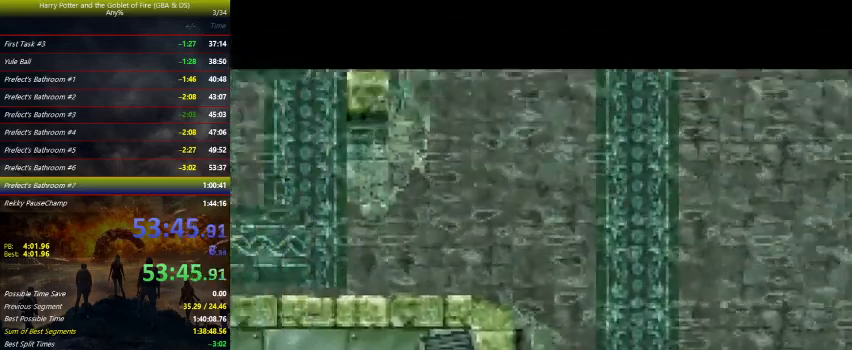
{"keys": ["right"], "events": []}
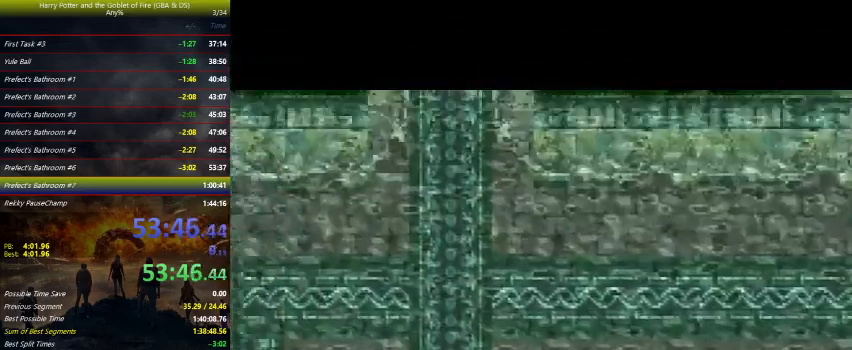
{"keys": ["right"], "events": []}
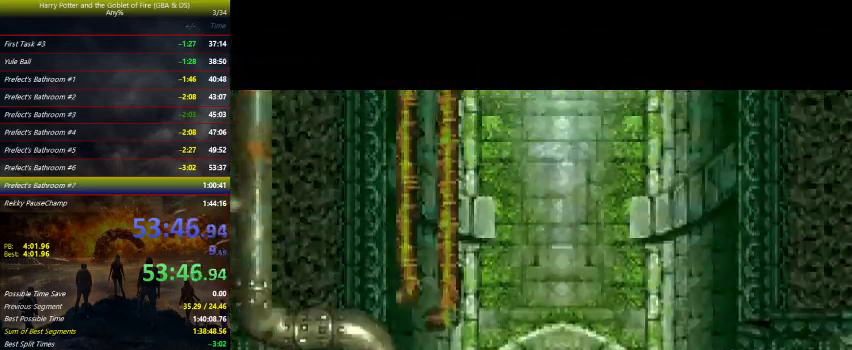
{"keys": ["right"], "events": []}